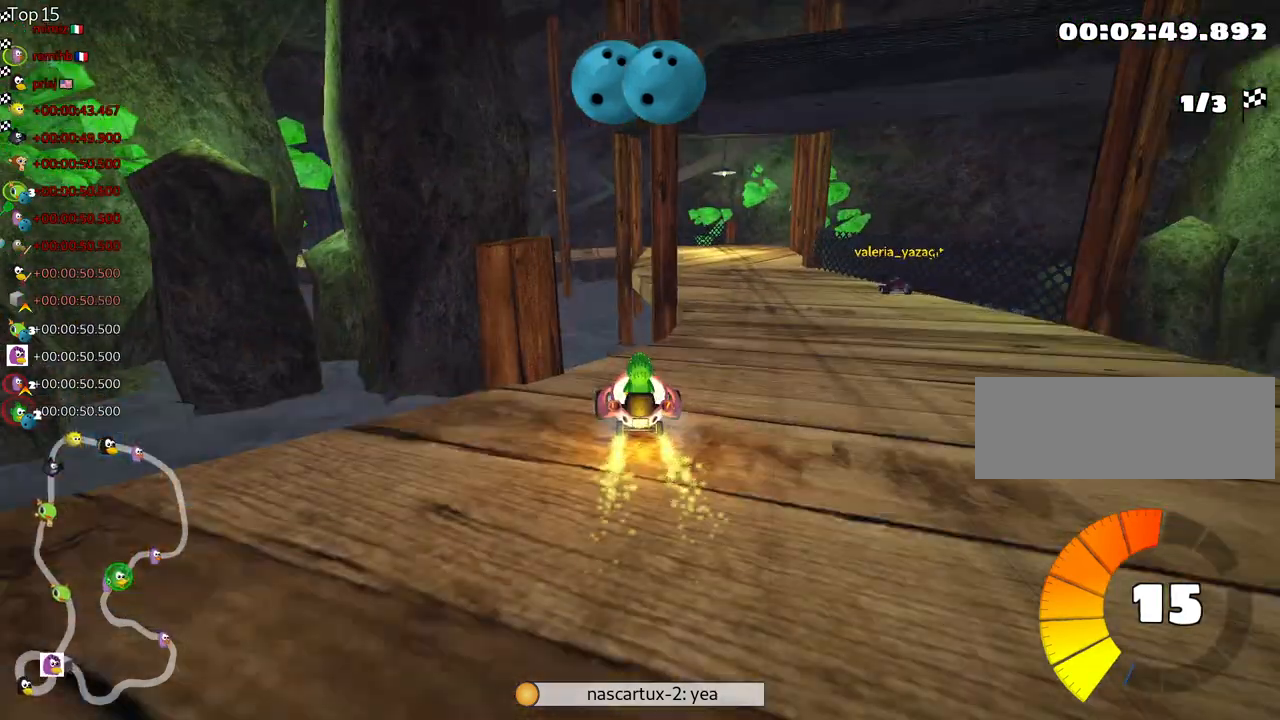
Gameplay with keyboard; each line is a JSON object with the keys held at the frame after it. "events" lists presses ("down") and releases ("up") of "down", "fire", "left", "look", "nitro", "right", "skid" and "up" between this image and that frame as [ms after this image, input, new state], when the widget could be followed in between. No other keys are recorded. Mouse input is not recorded. Key names are as the overlay labels them; some are game actions (e.g. jump) rather than physical keys. Not read: other_keys.
{"keys": [], "events": [[233, "right", "up"], [300, "up", "up"]]}
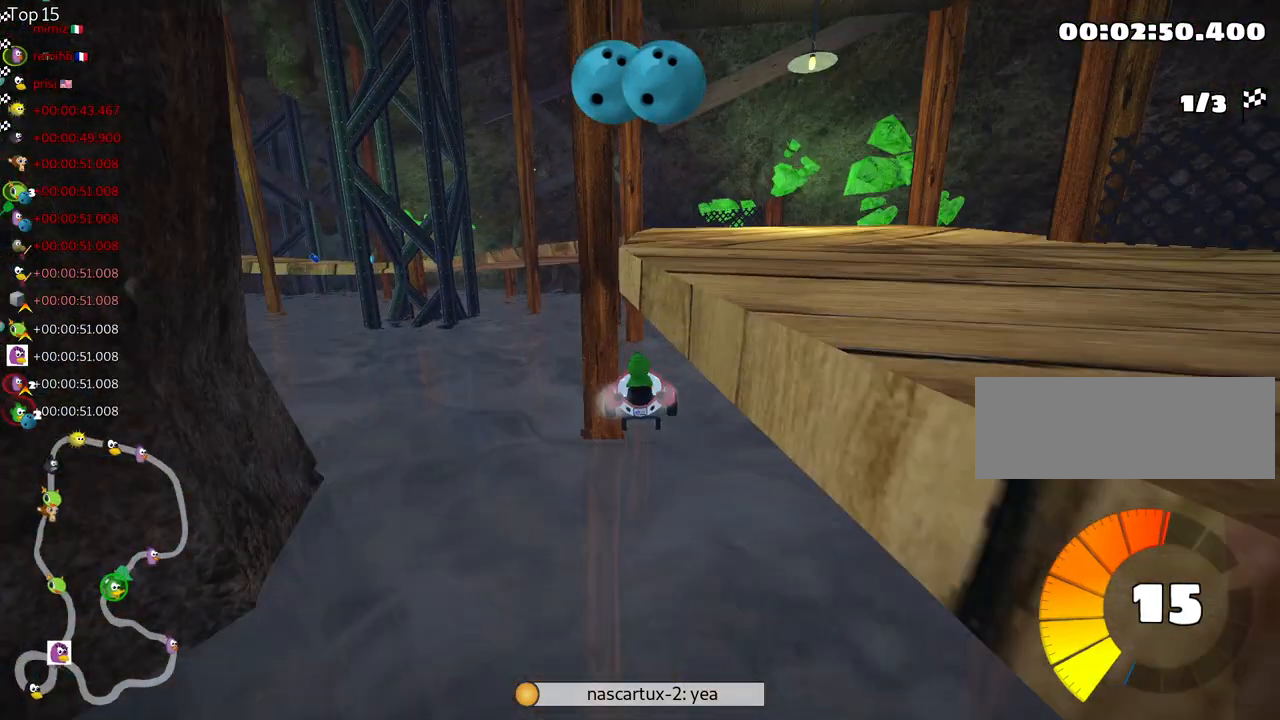
{"keys": ["up"], "events": [[217, "up", "down"]]}
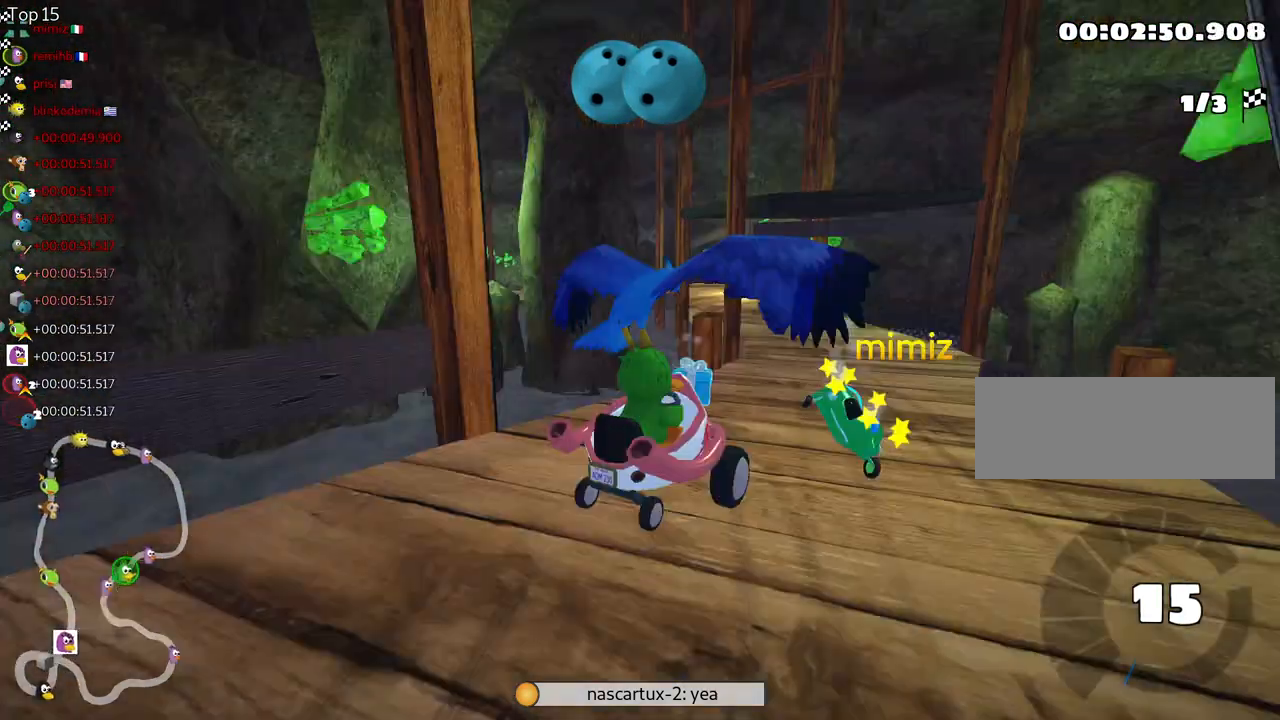
{"keys": ["up"], "events": []}
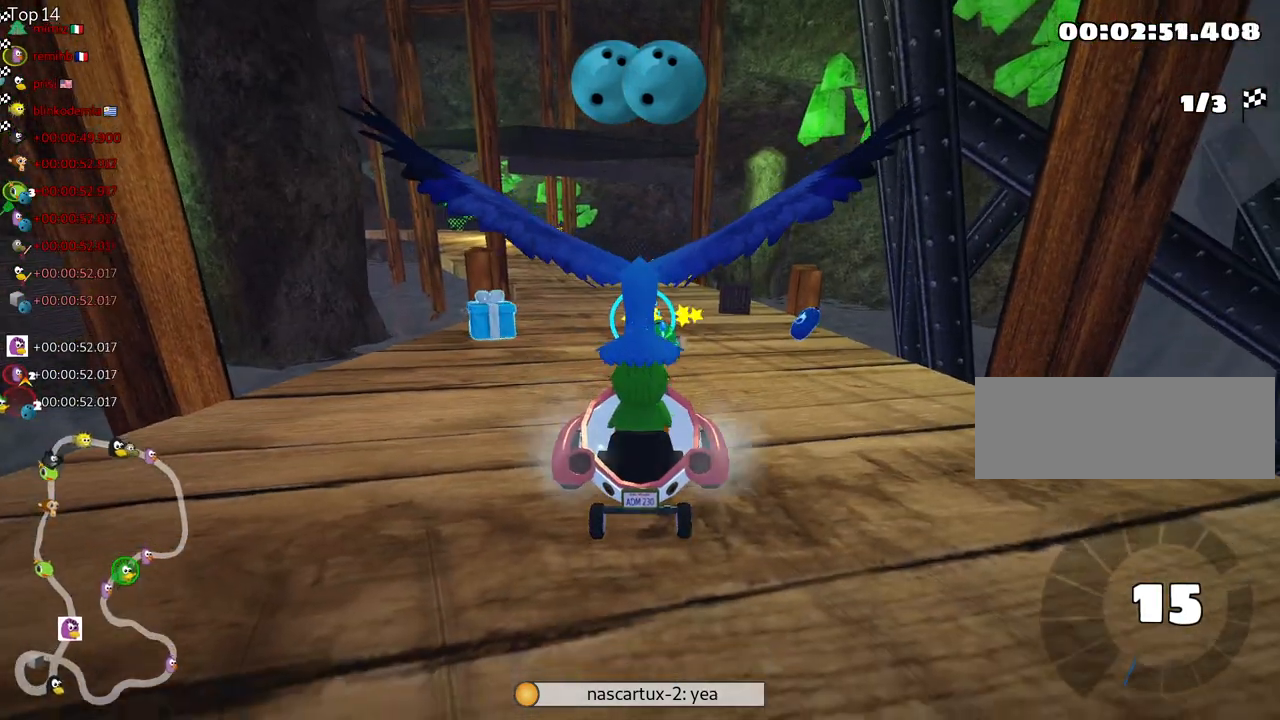
{"keys": ["left", "up"], "events": [[83, "nitro", "down"], [400, "left", "down"], [417, "nitro", "up"]]}
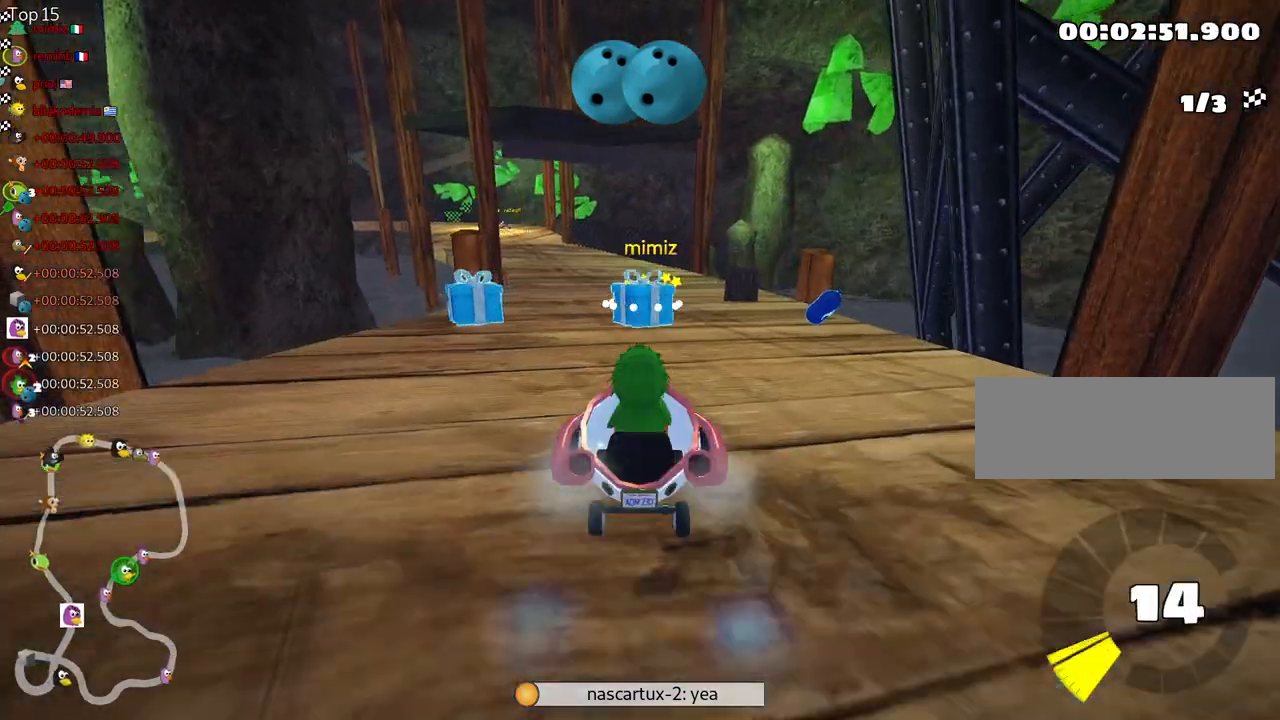
{"keys": ["right", "up"], "events": [[100, "left", "up"], [350, "right", "down"]]}
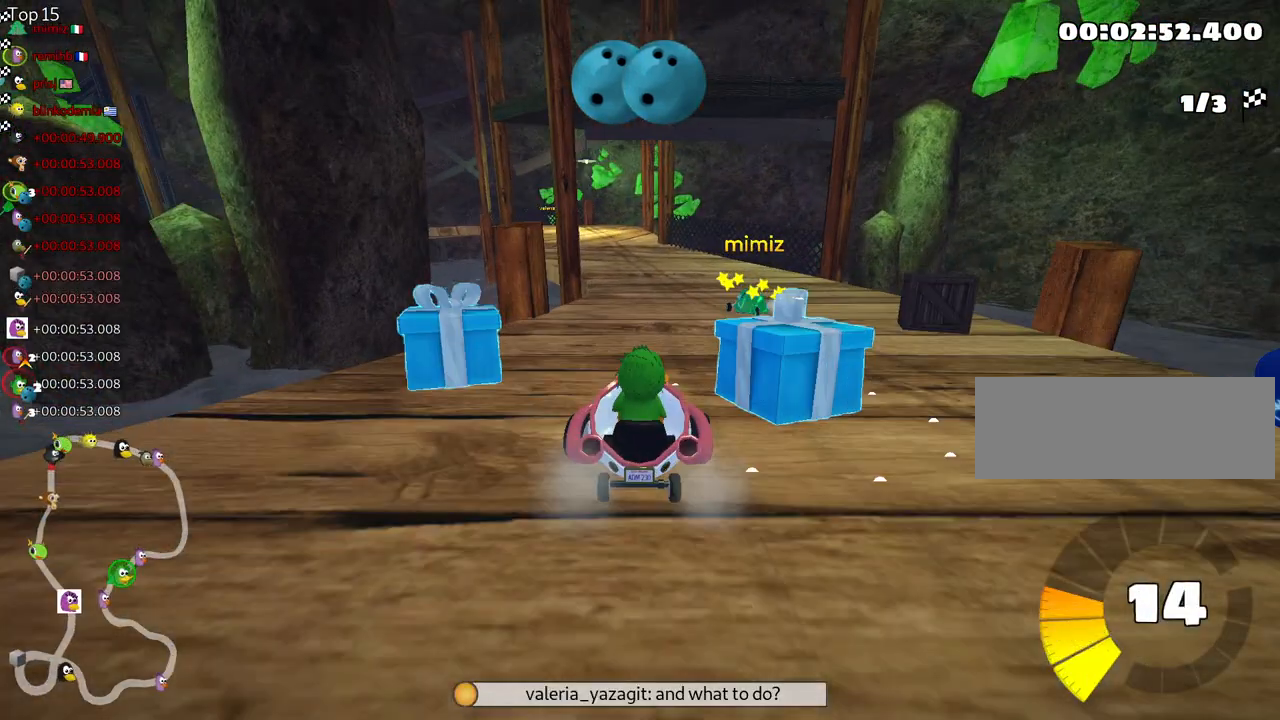
{"keys": ["right", "skid", "up"], "events": [[83, "right", "up"], [117, "left", "down"], [117, "skid", "down"], [300, "left", "up"], [433, "right", "down"]]}
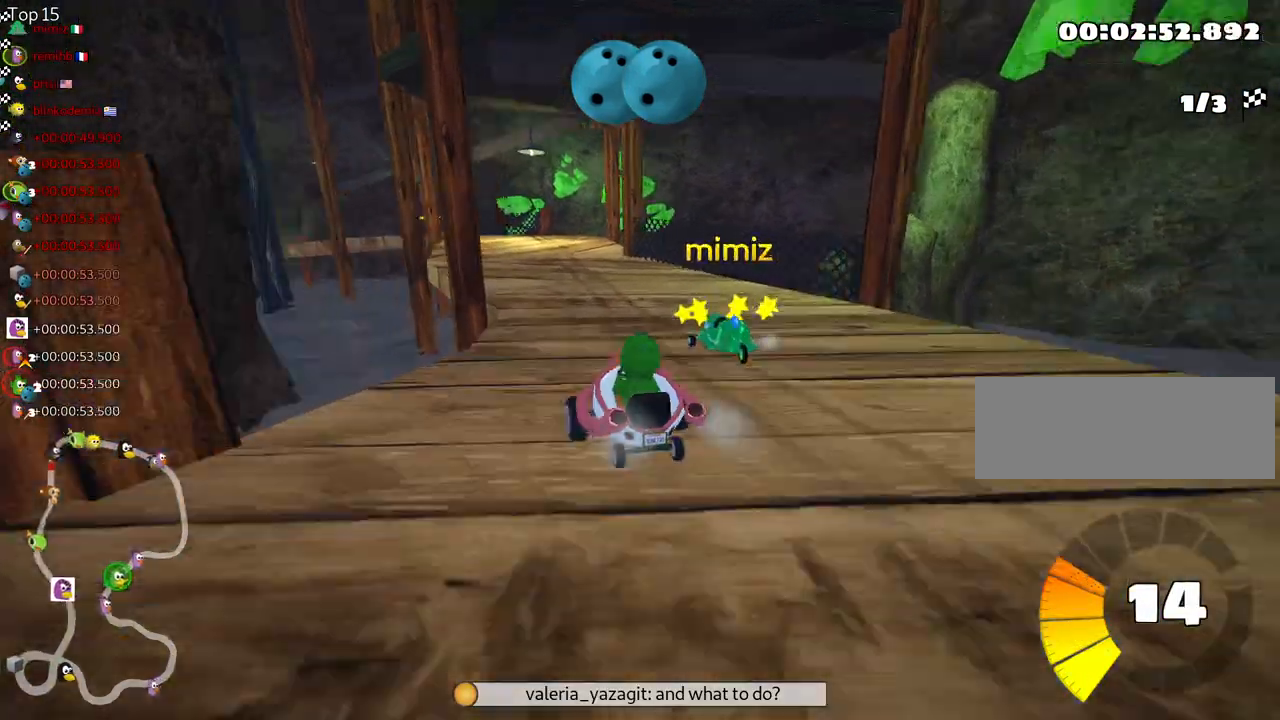
{"keys": ["right", "up"], "events": [[450, "skid", "up"]]}
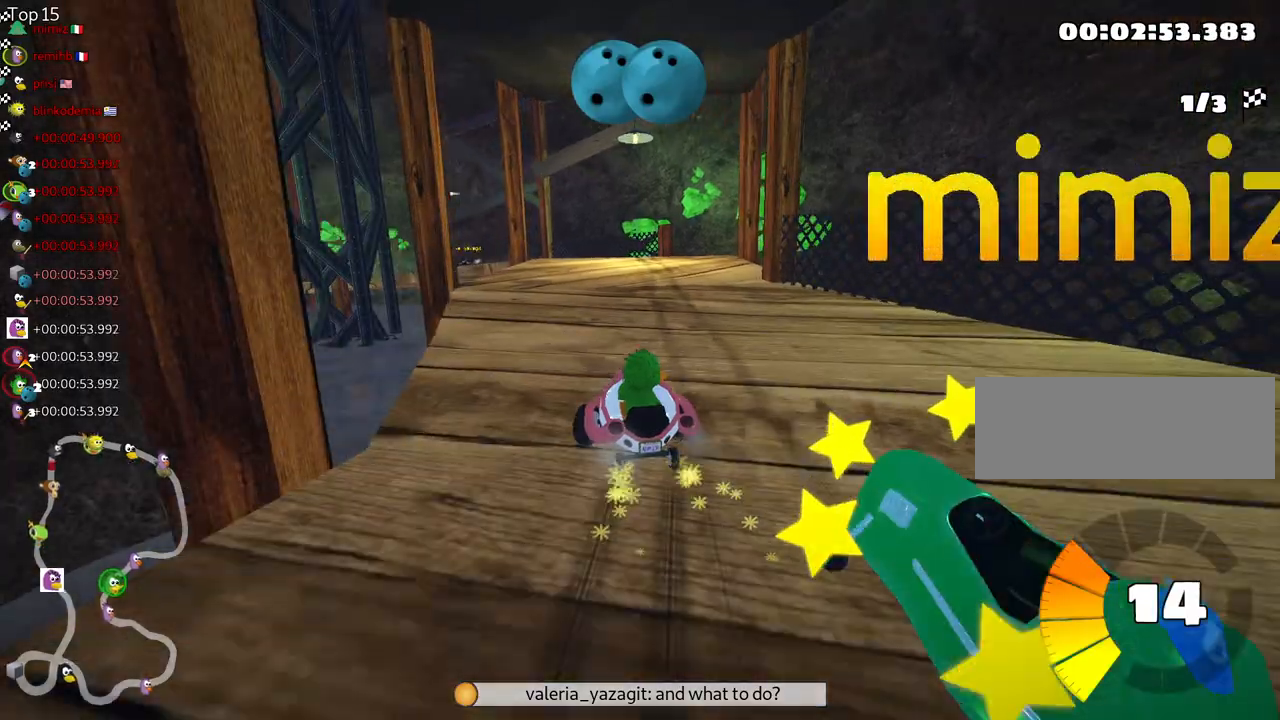
{"keys": ["left", "look", "up"], "events": [[33, "right", "up"], [233, "look", "down"], [267, "fire", "down"], [350, "fire", "up"], [350, "left", "down"]]}
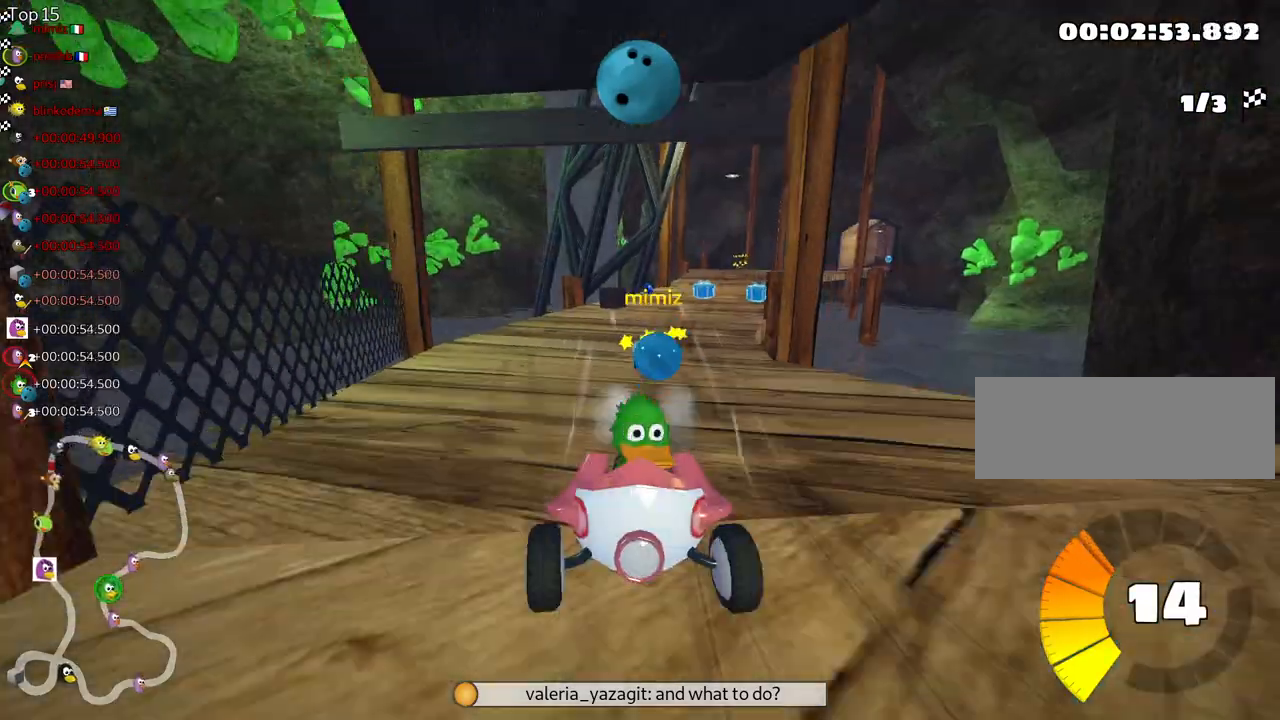
{"keys": ["left", "skid", "up"], "events": [[100, "fire", "down"], [100, "left", "up"], [150, "fire", "up"], [217, "fire", "down"], [317, "fire", "up"], [317, "look", "up"], [383, "left", "down"], [433, "skid", "down"]]}
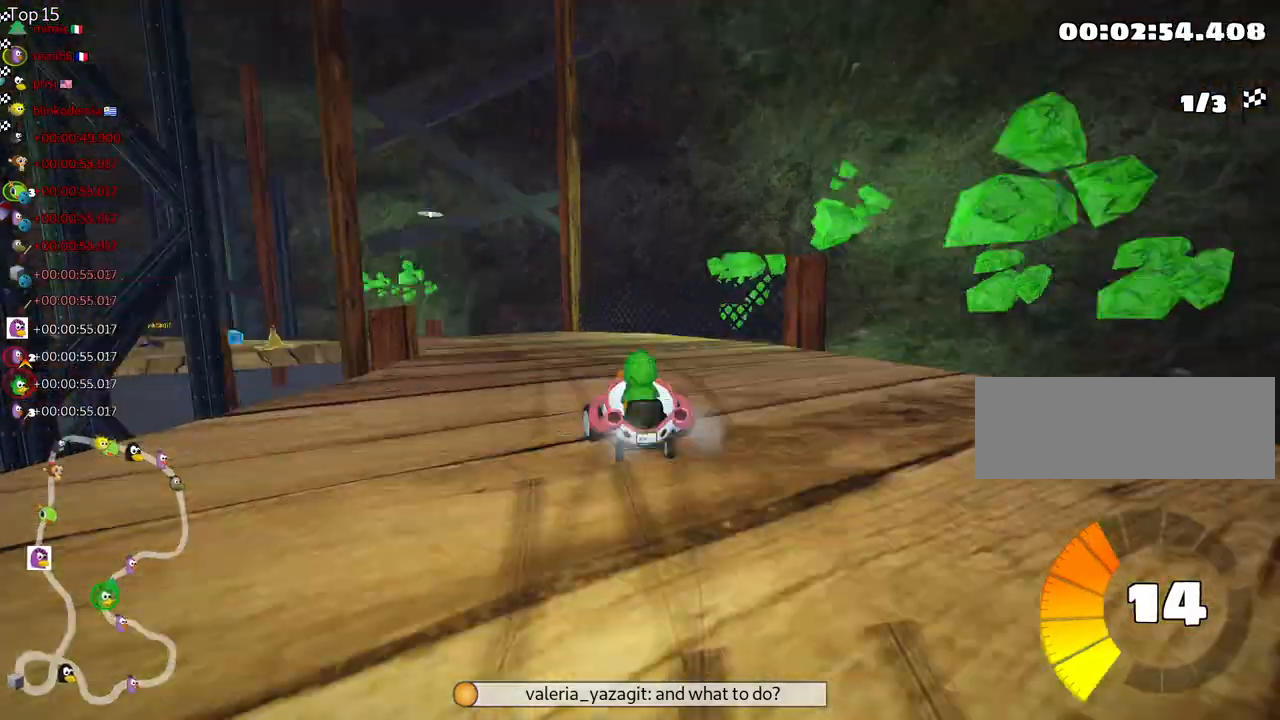
{"keys": ["right", "skid", "up"], "events": [[267, "right", "down"], [283, "left", "up"]]}
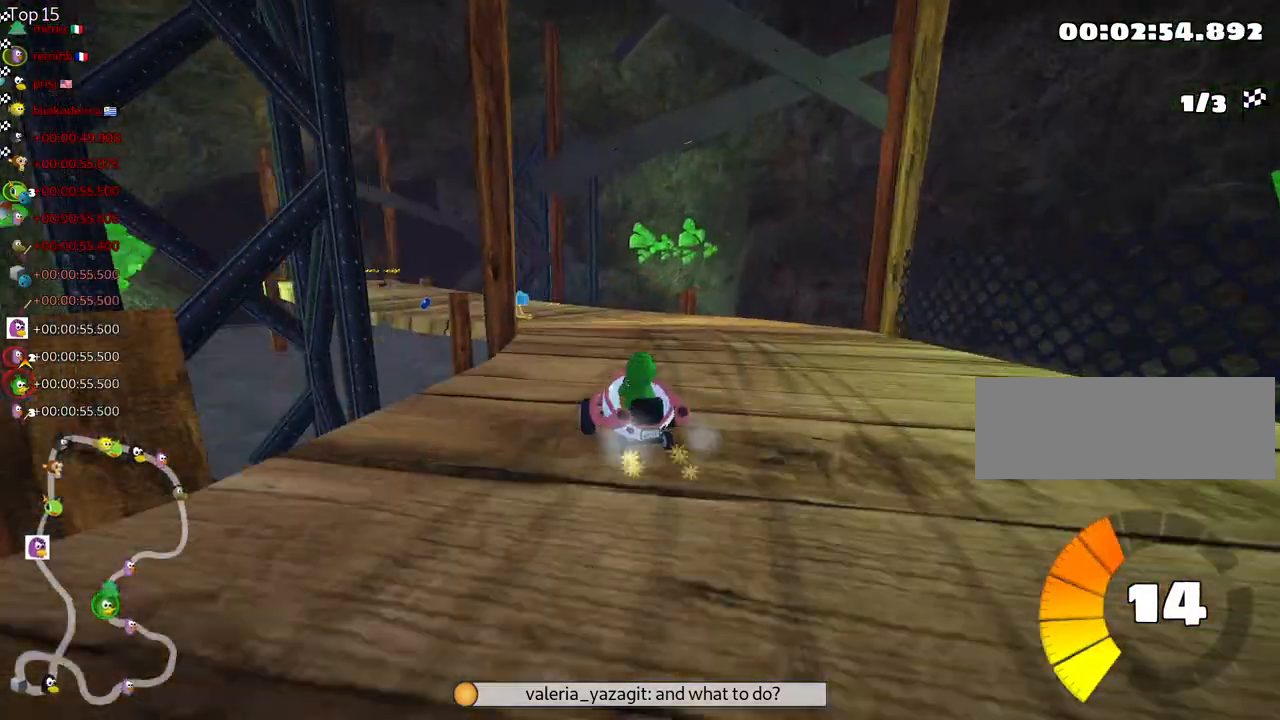
{"keys": ["right", "skid", "up"], "events": [[50, "right", "up"], [200, "right", "down"]]}
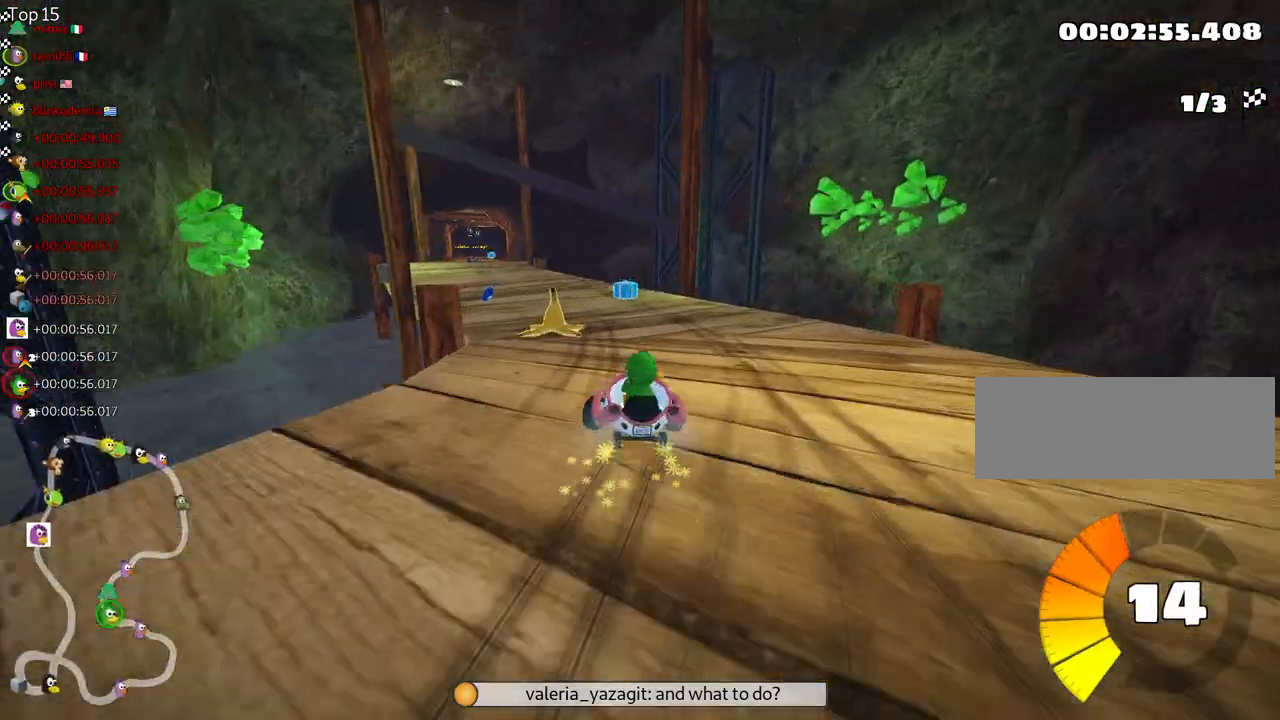
{"keys": ["left", "up"], "events": [[217, "right", "up"], [383, "left", "down"], [417, "skid", "up"]]}
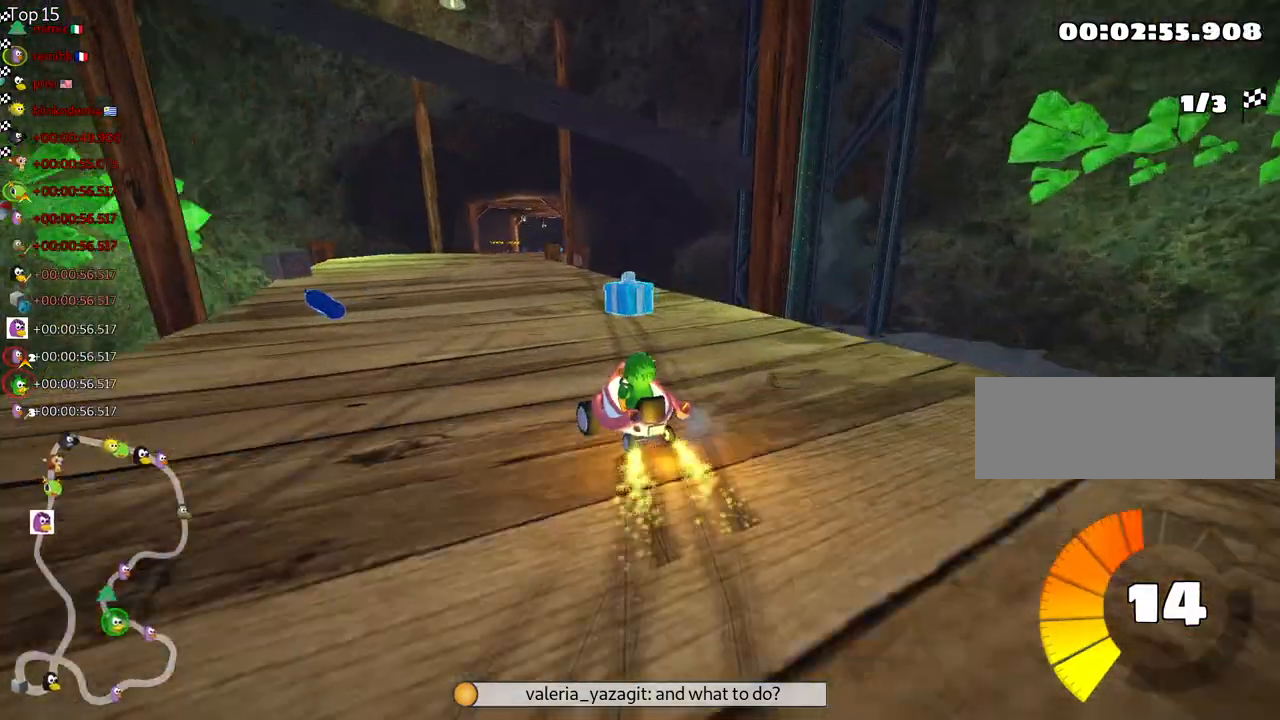
{"keys": ["right", "up"], "events": [[200, "left", "up"], [350, "right", "down"]]}
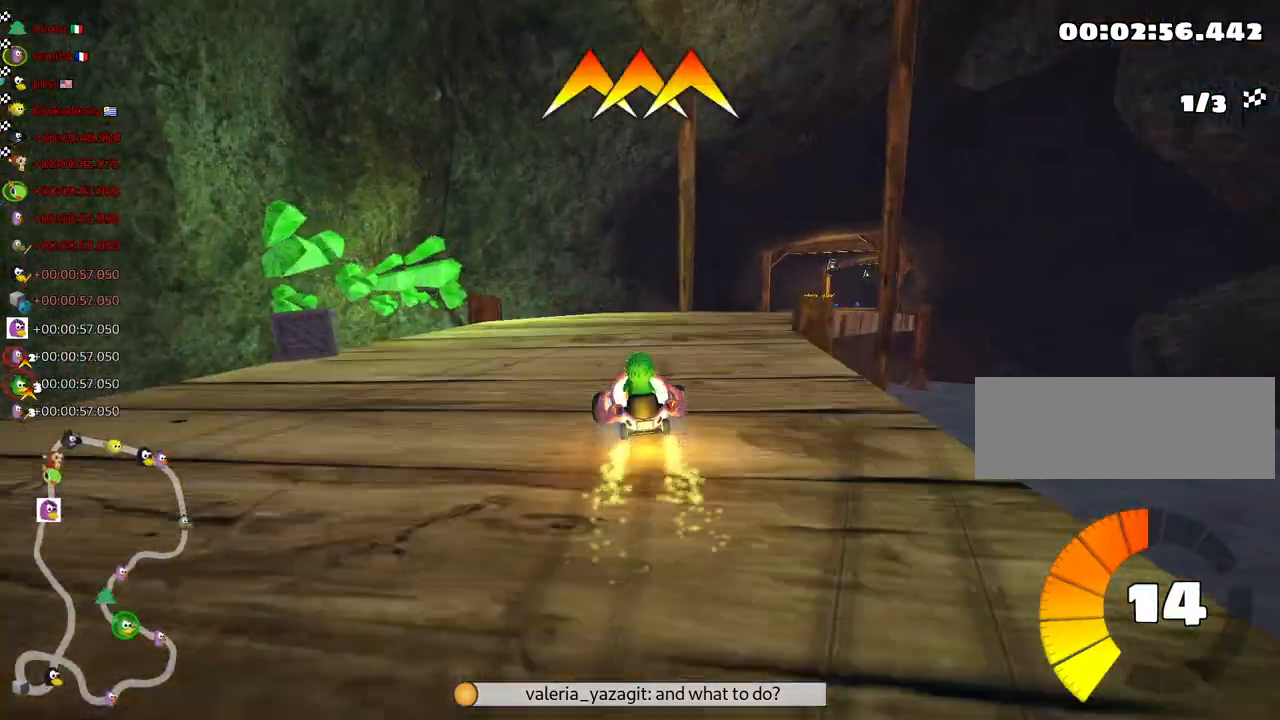
{"keys": ["up"], "events": [[383, "right", "up"]]}
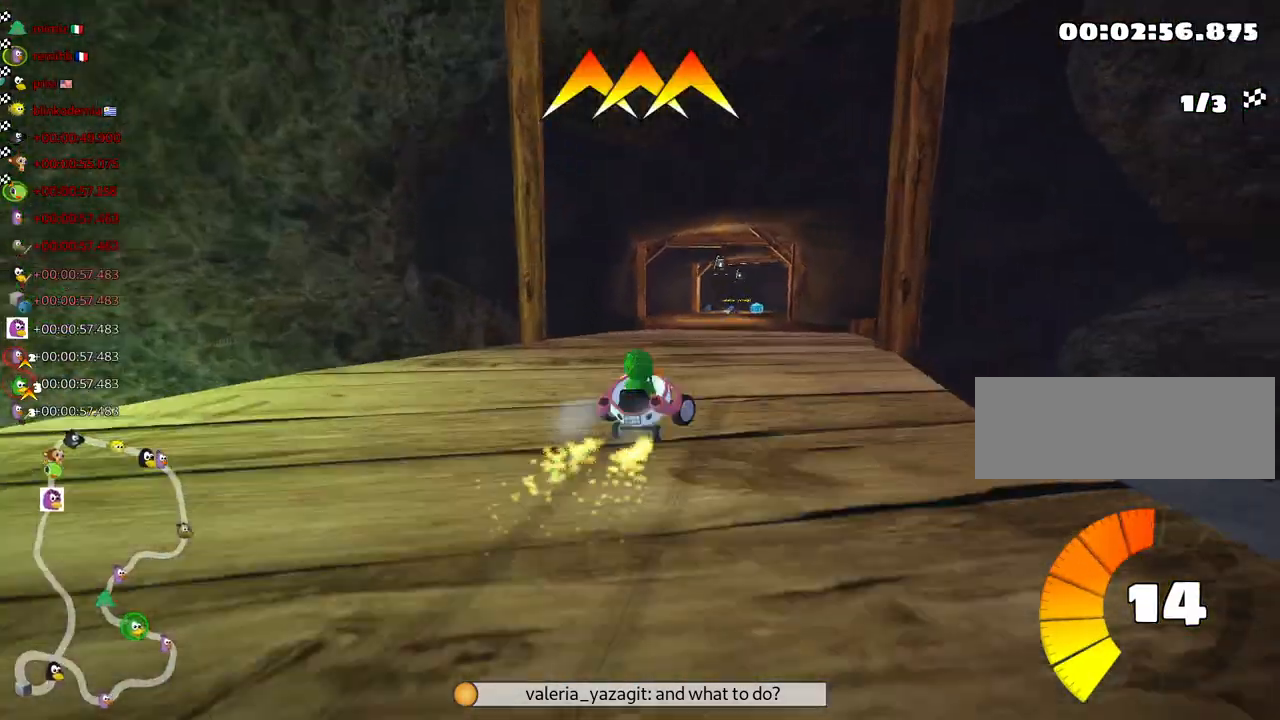
{"keys": ["left", "up"], "events": [[183, "left", "down"]]}
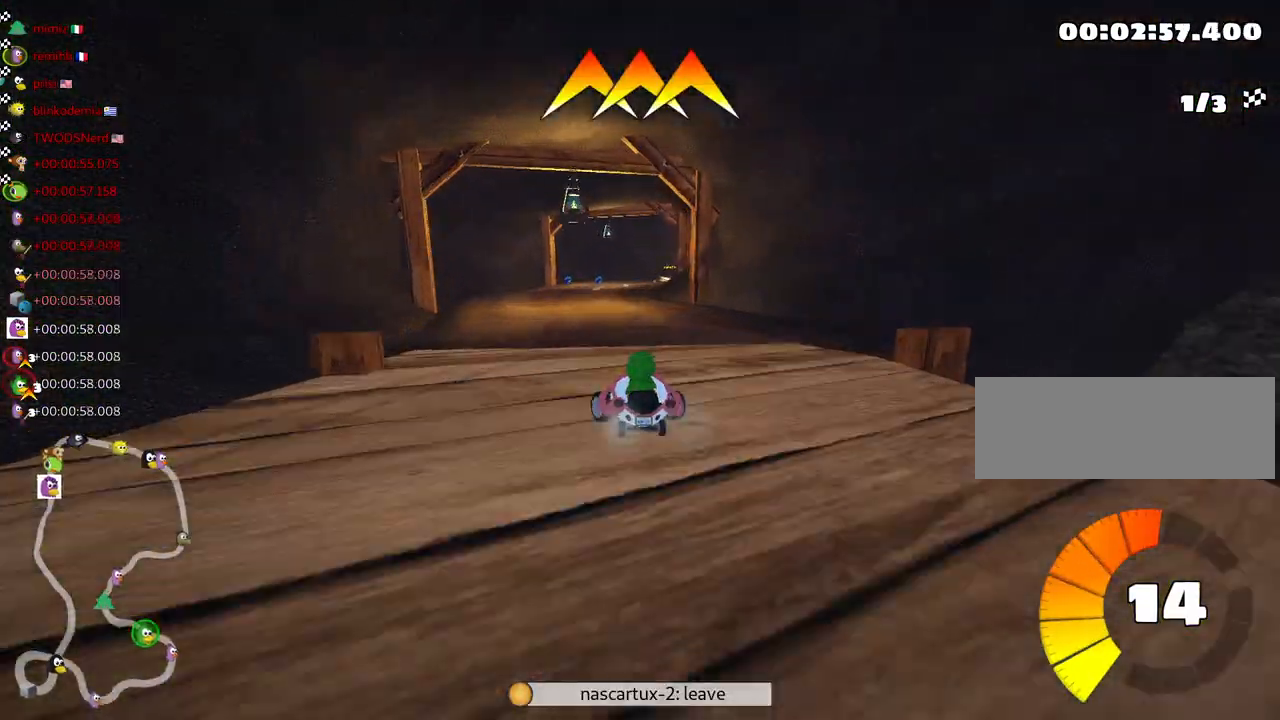
{"keys": ["left", "skid", "up"], "events": [[17, "left", "up"], [150, "skid", "down"], [167, "right", "down"], [367, "right", "up"], [400, "left", "down"]]}
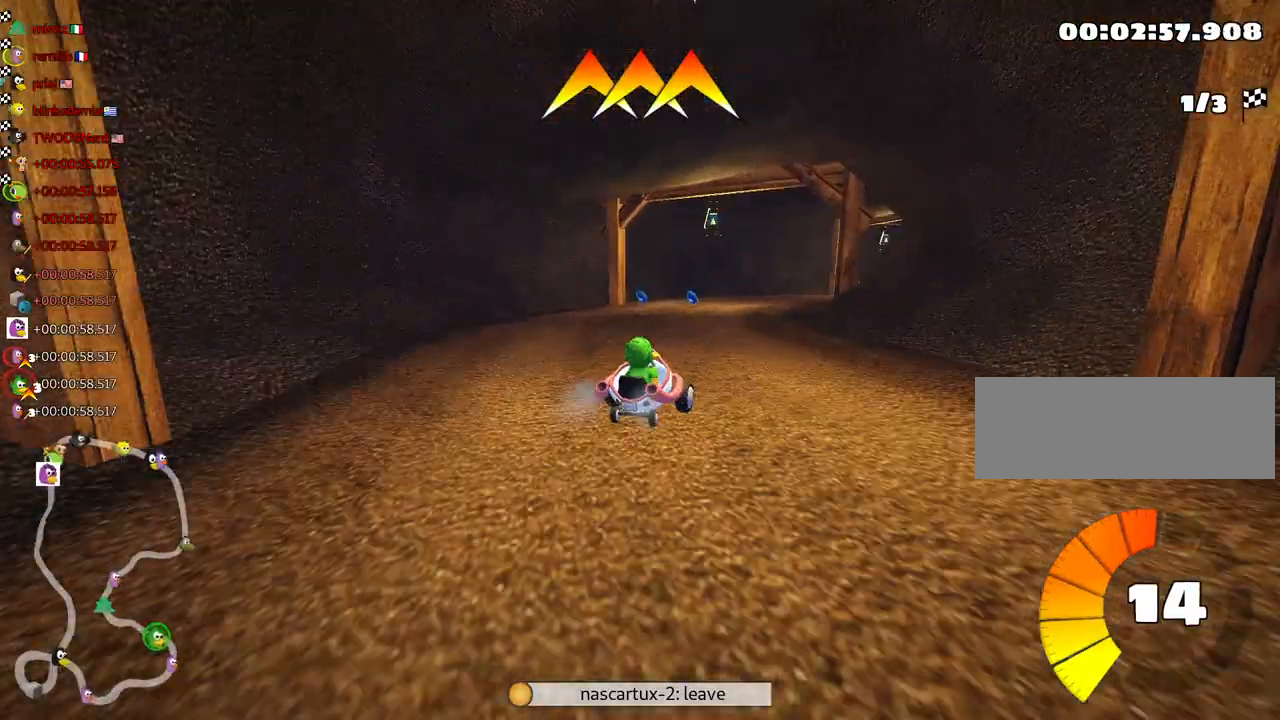
{"keys": ["right", "skid", "up"], "events": [[33, "right", "down"], [67, "left", "up"], [133, "fire", "down"], [267, "fire", "up"], [267, "right", "up"], [300, "left", "down"], [433, "right", "down"], [450, "left", "up"]]}
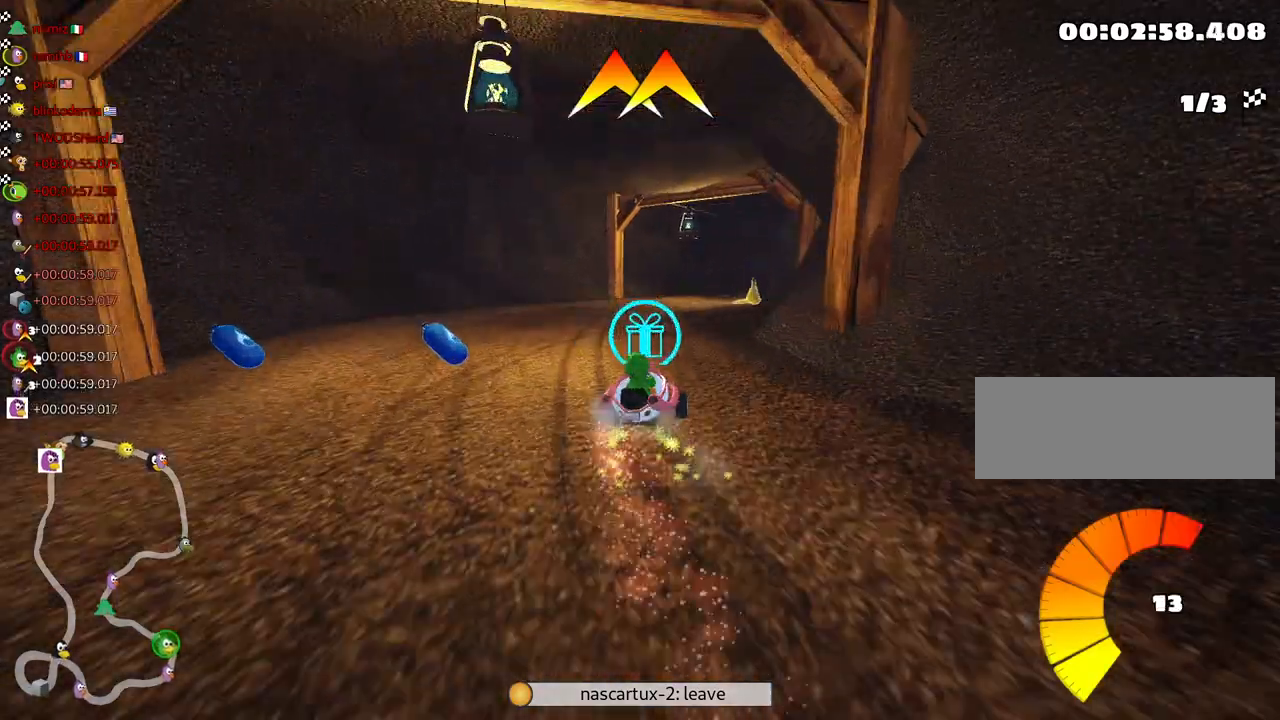
{"keys": ["right", "skid", "up"], "events": []}
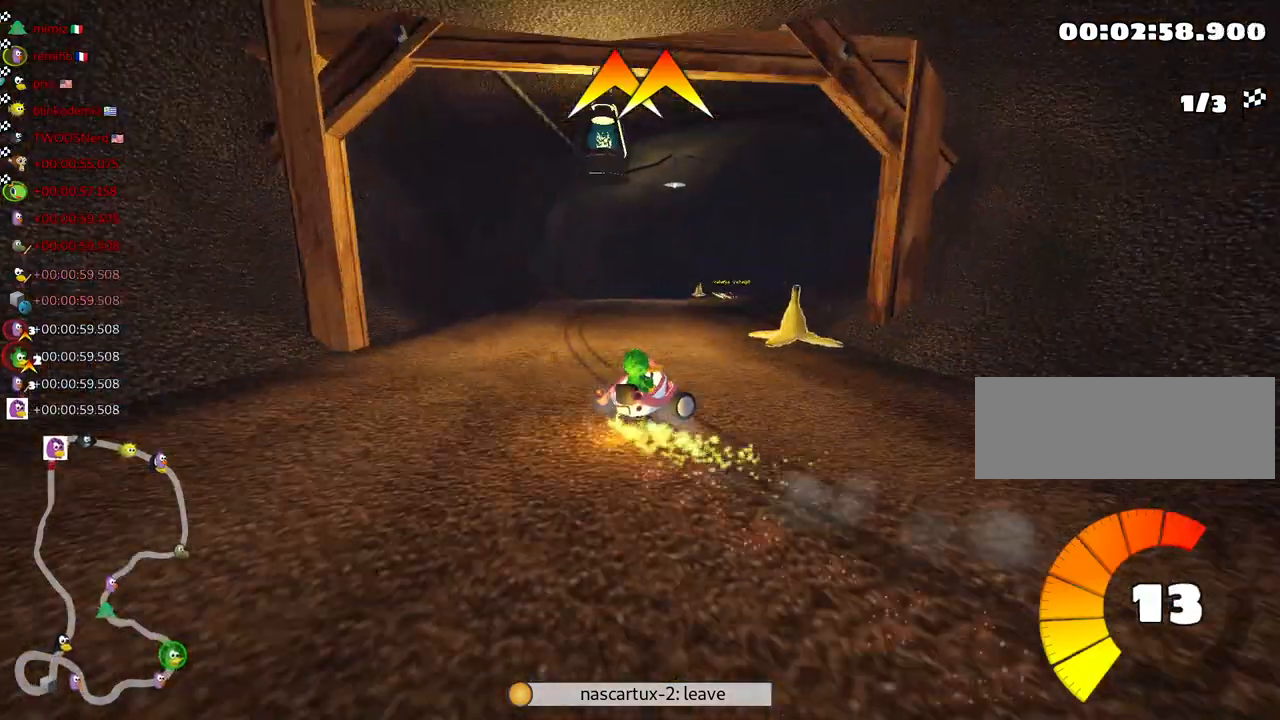
{"keys": ["up"], "events": [[300, "skid", "up"], [317, "right", "up"]]}
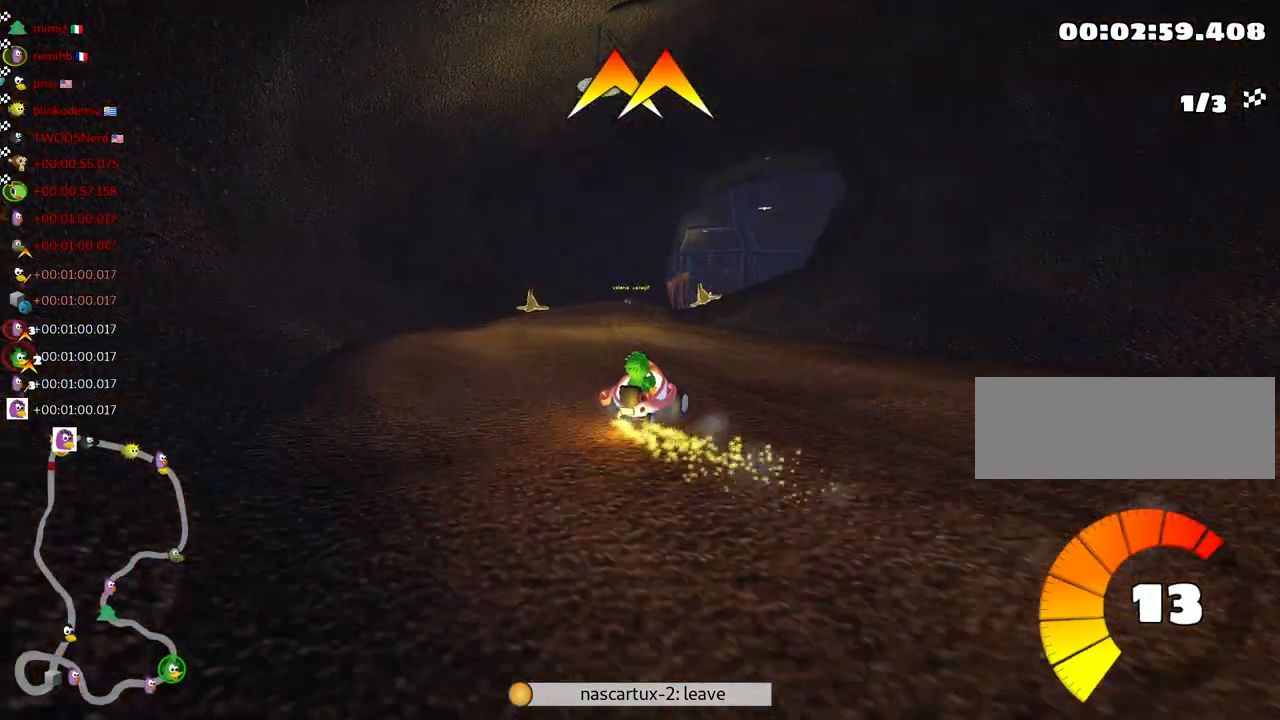
{"keys": ["right", "up"], "events": [[167, "left", "down"], [283, "fire", "down"], [300, "left", "up"], [367, "fire", "up"], [483, "right", "down"]]}
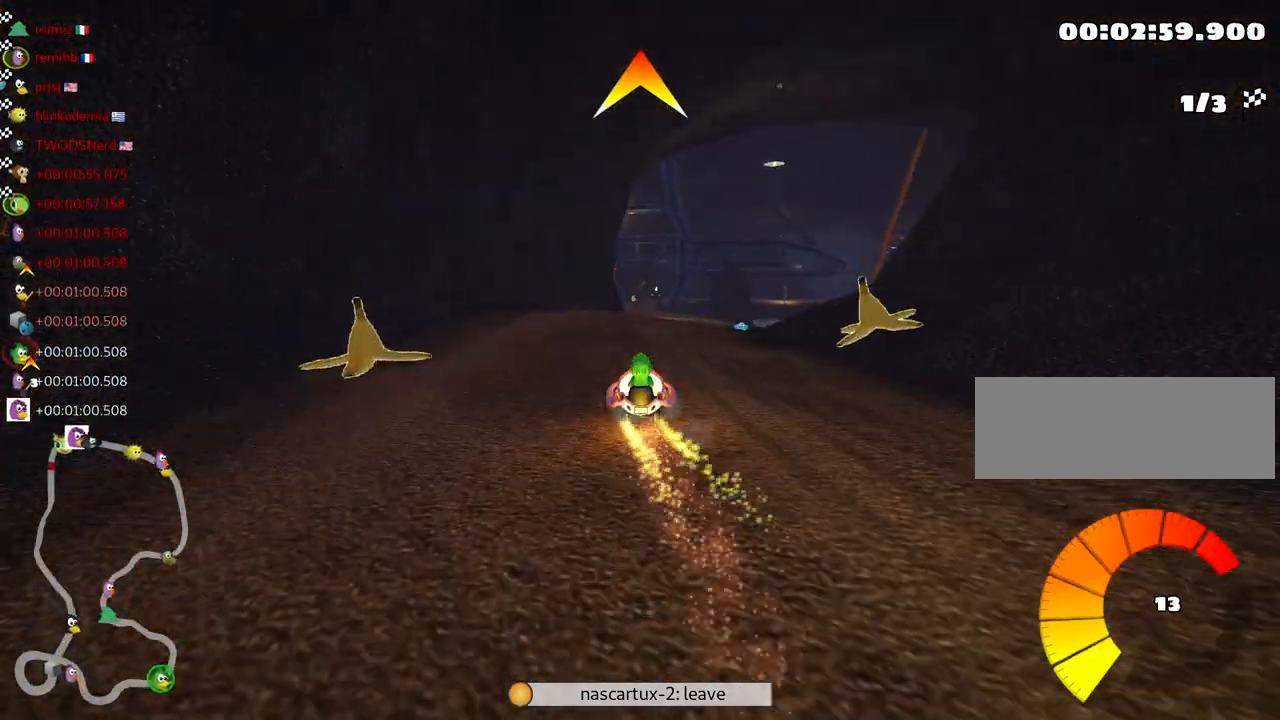
{"keys": ["up"], "events": [[167, "right", "up"]]}
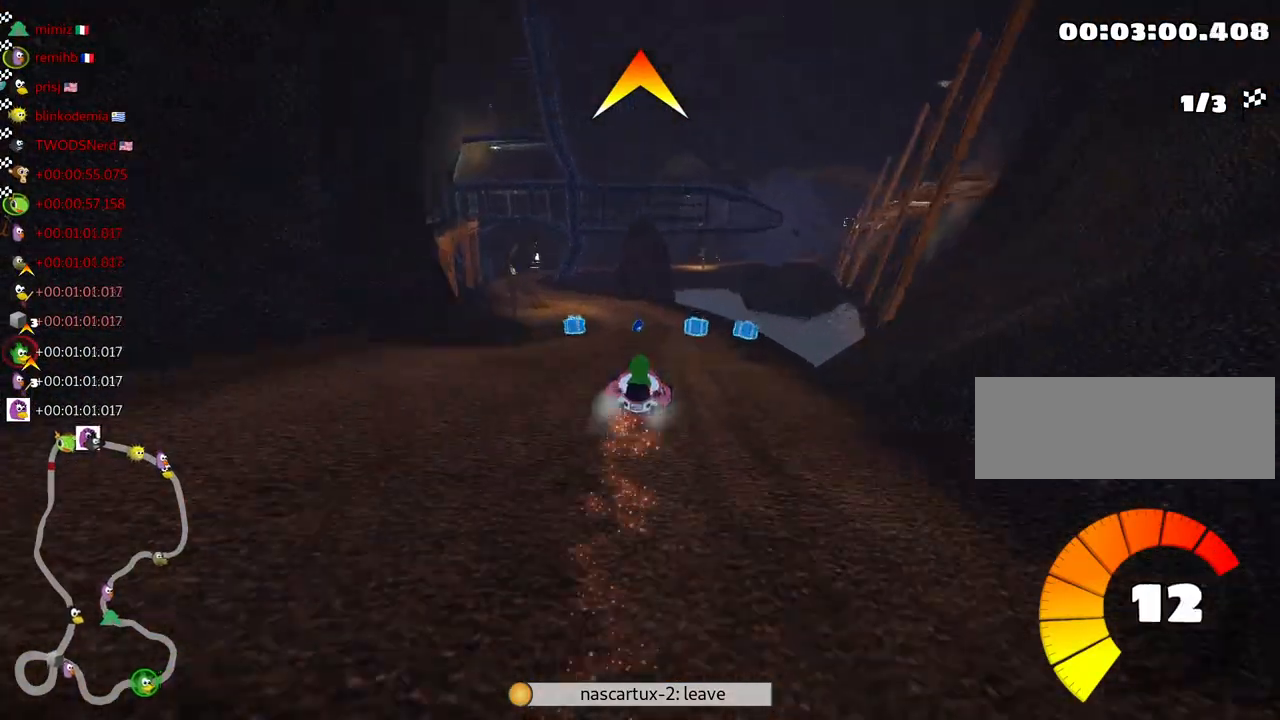
{"keys": ["left", "up"], "events": [[150, "left", "down"]]}
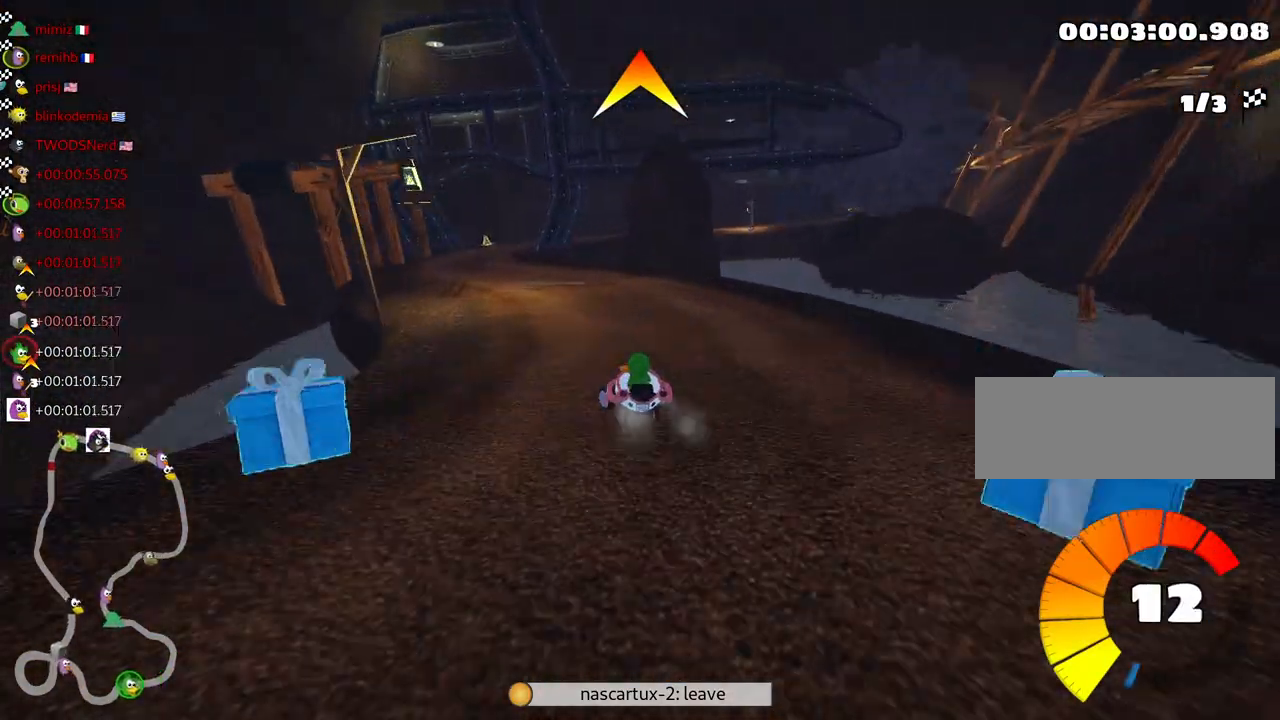
{"keys": ["skid", "up"], "events": [[133, "left", "up"], [250, "skid", "down"], [267, "right", "down"], [417, "right", "up"]]}
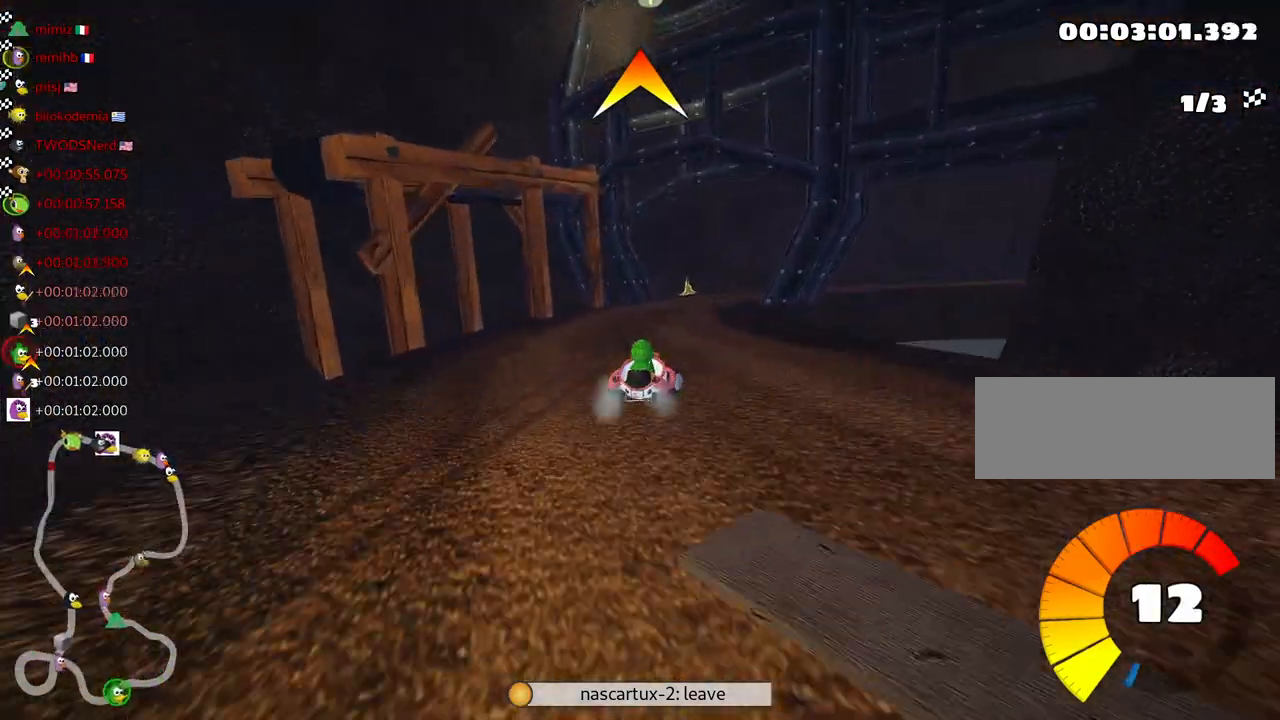
{"keys": ["right", "up"], "events": [[367, "right", "down"], [483, "skid", "up"]]}
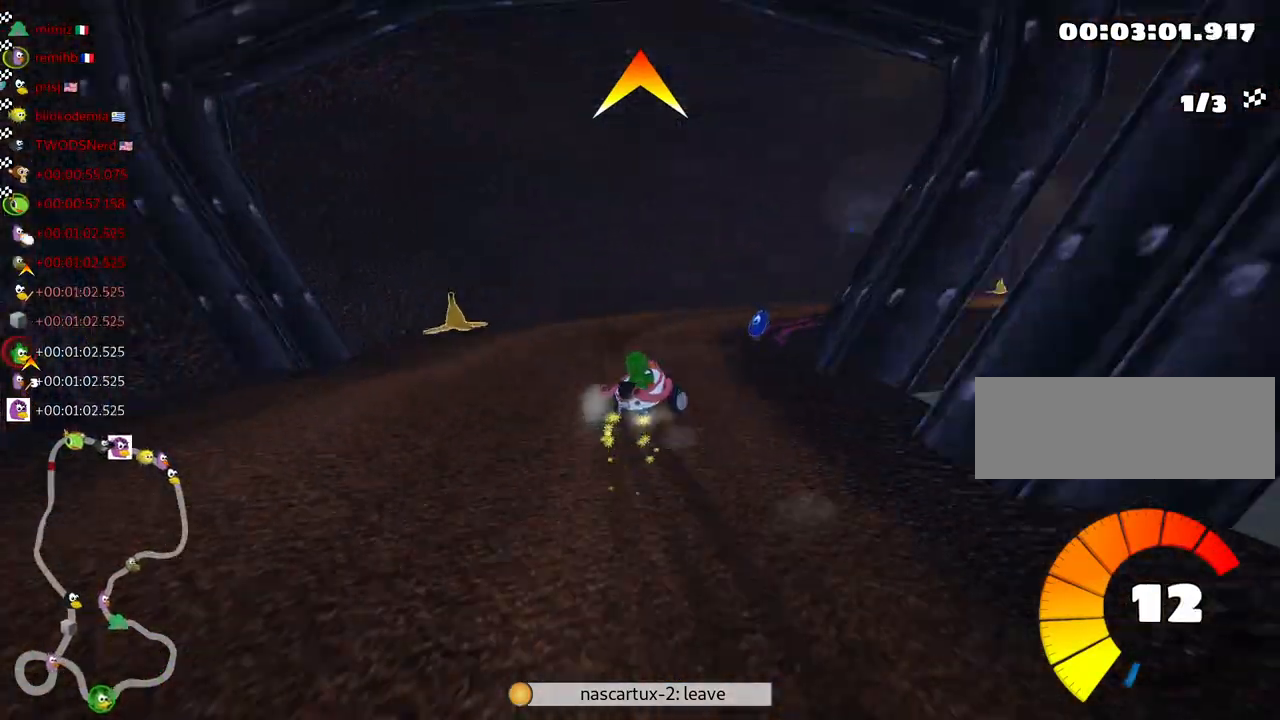
{"keys": ["right", "up"], "events": [[83, "nitro", "down"], [117, "right", "up"], [250, "nitro", "up"], [333, "right", "down"]]}
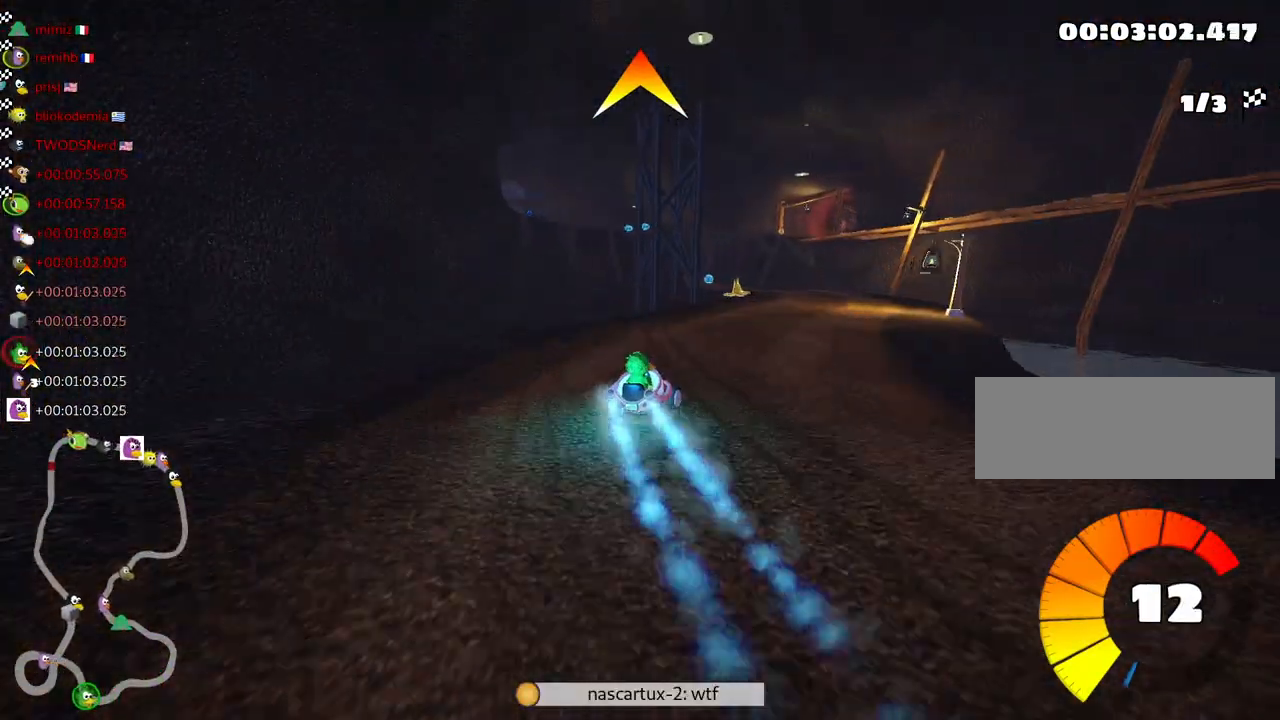
{"keys": ["left", "skid", "up"], "events": [[167, "right", "up"], [267, "skid", "down"], [300, "left", "down"]]}
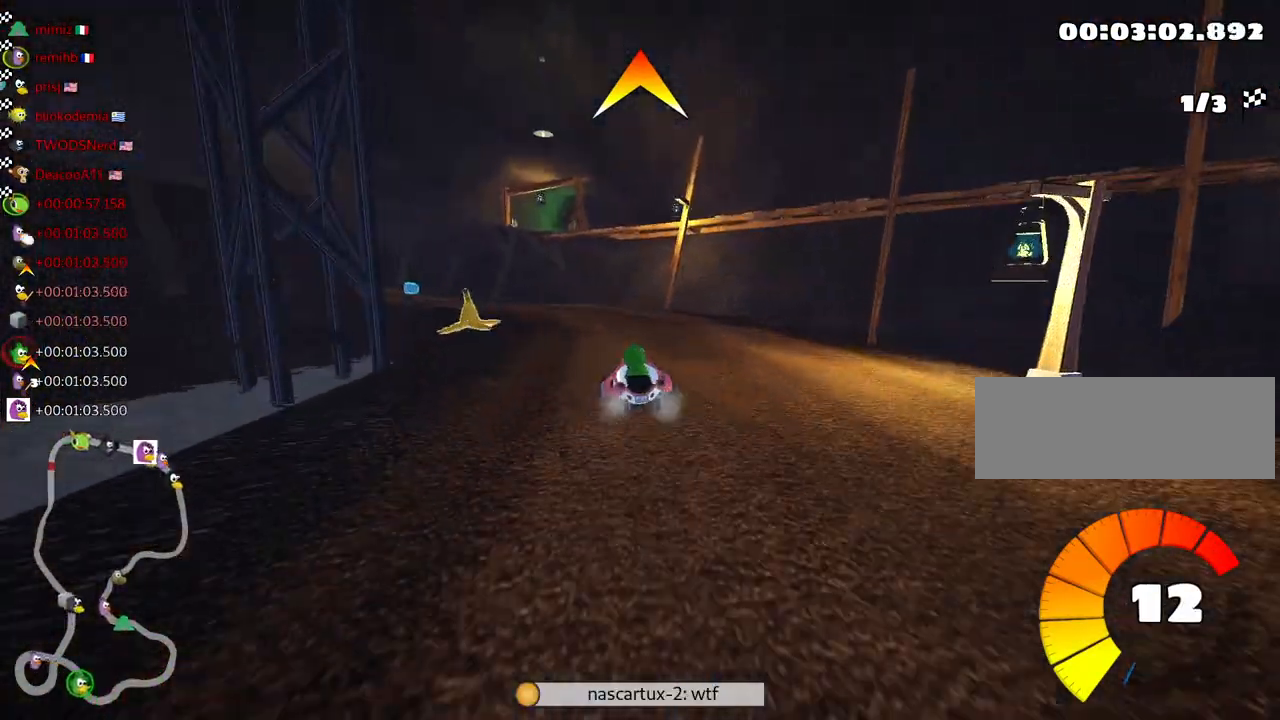
{"keys": ["left", "skid", "up"], "events": [[33, "left", "up"], [133, "left", "down"]]}
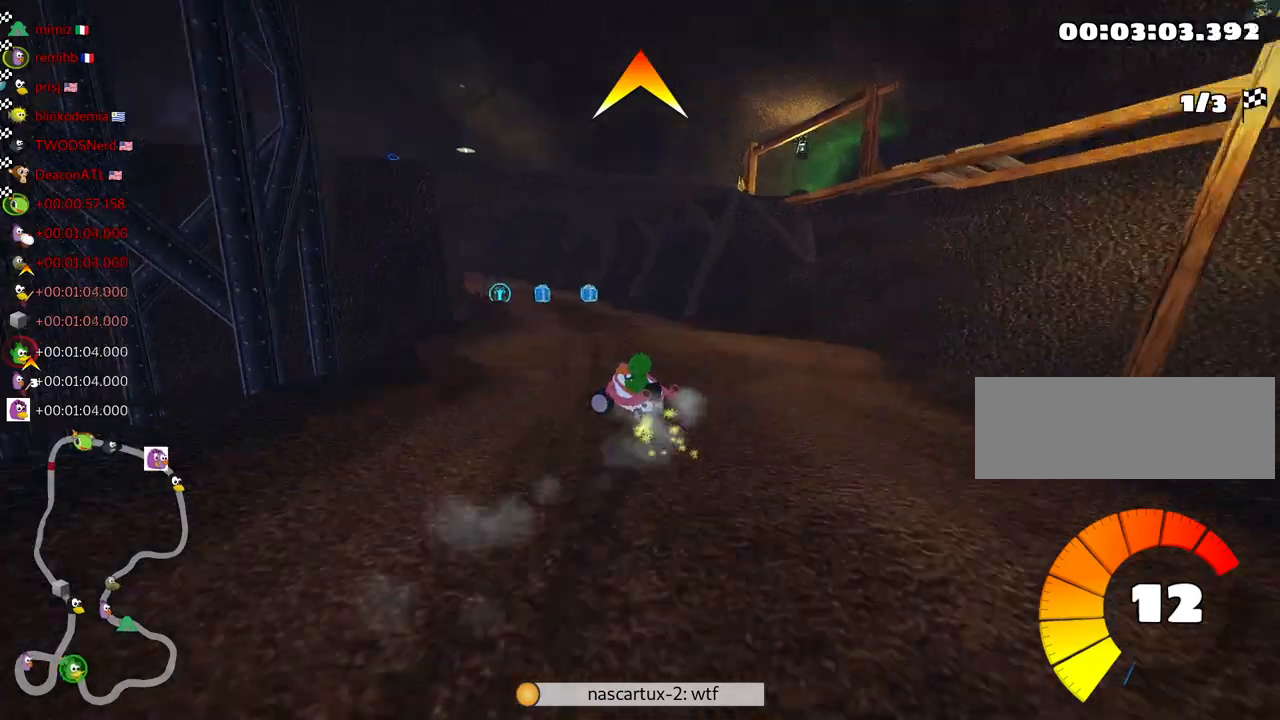
{"keys": ["skid", "up"], "events": [[83, "fire", "down"], [100, "left", "up"], [200, "fire", "up"], [250, "right", "down"], [367, "right", "up"]]}
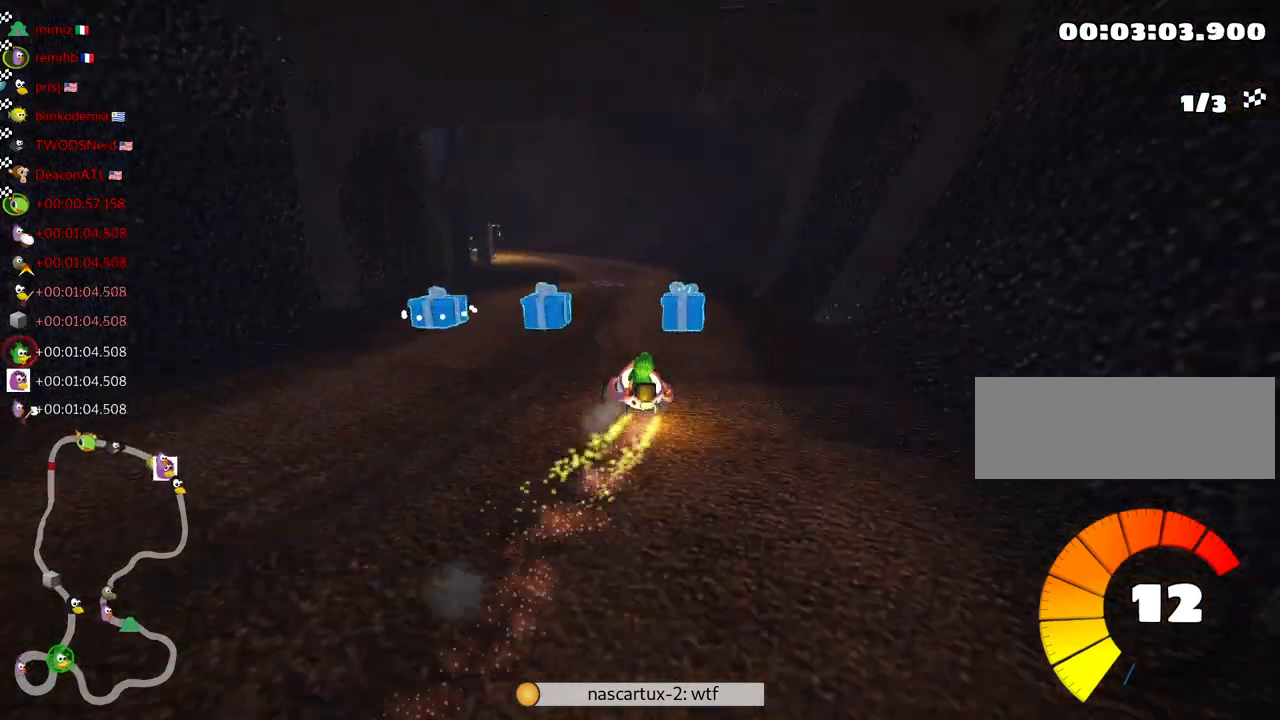
{"keys": ["left", "skid", "up"], "events": [[433, "left", "down"]]}
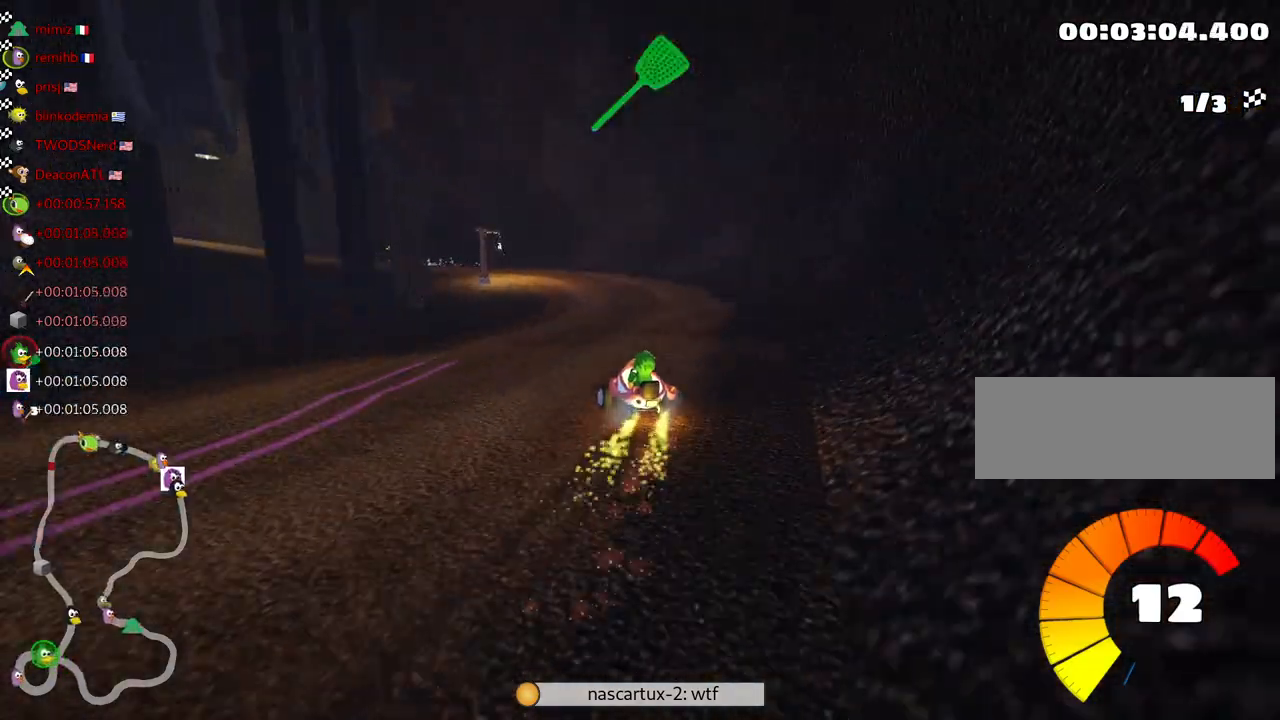
{"keys": ["left", "skid", "up"], "events": [[83, "left", "up"], [200, "left", "down"]]}
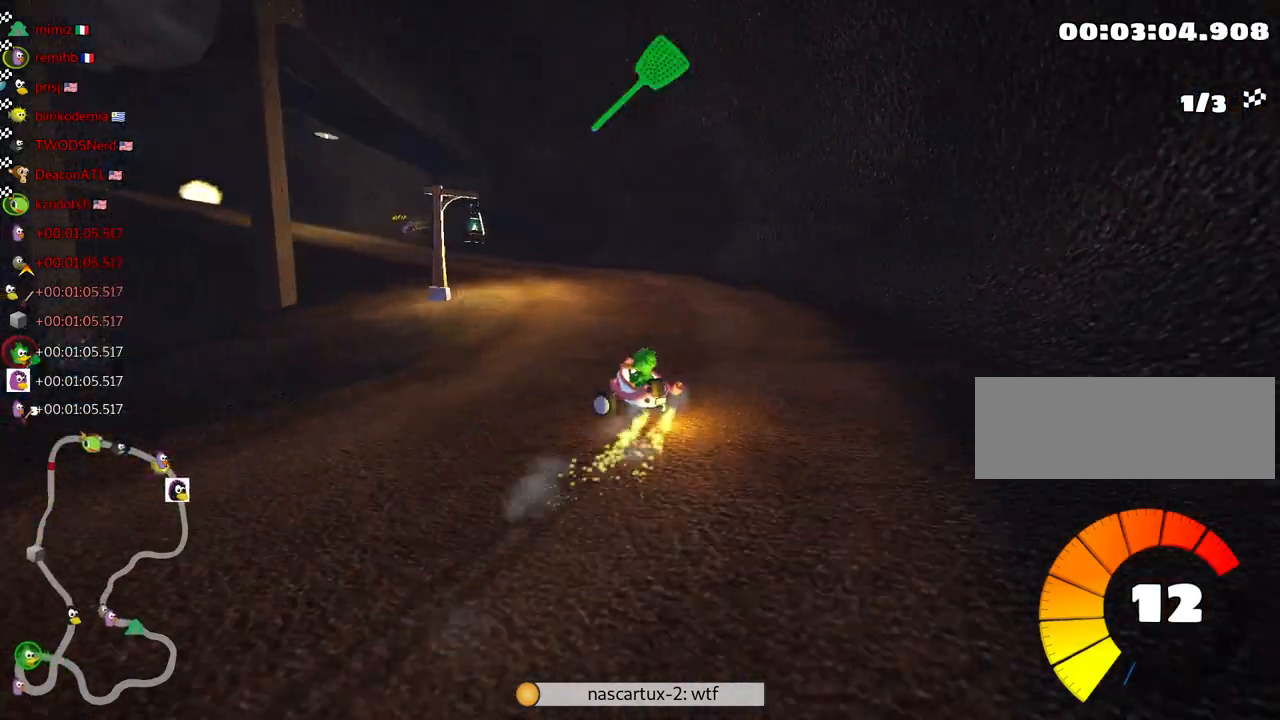
{"keys": ["left", "up"], "events": [[217, "skid", "up"], [300, "nitro", "down"], [450, "nitro", "up"]]}